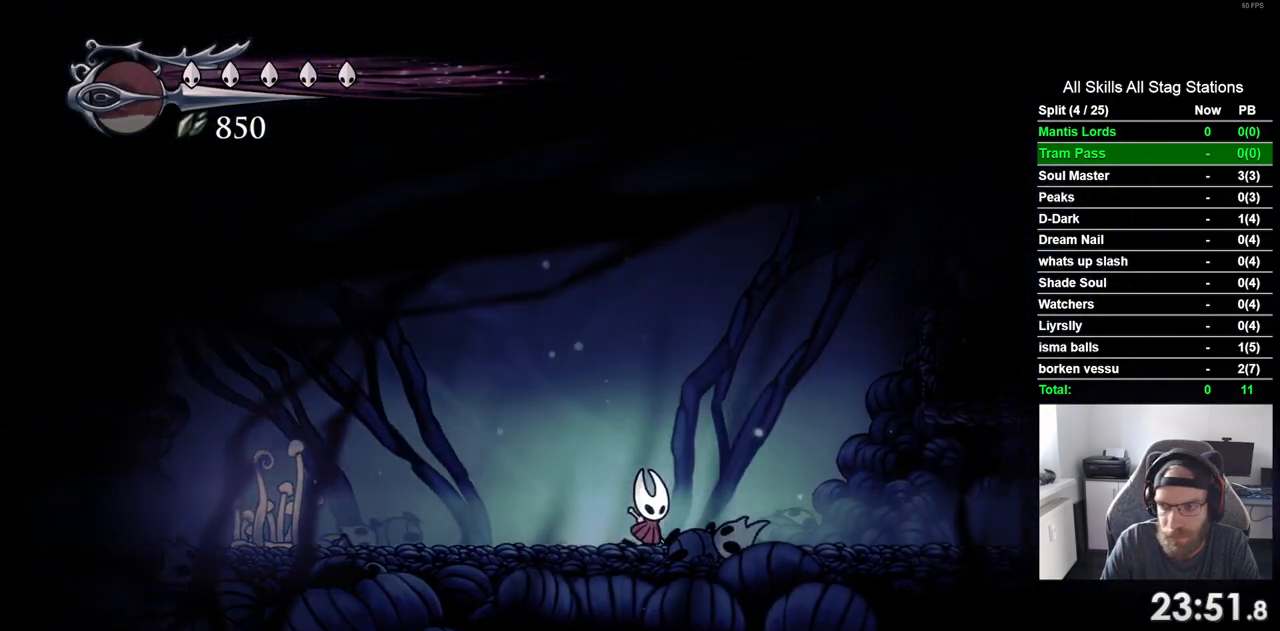
Gameplay with a controller (PlayStation layout); each line is a JSON object with the inputs held at the frame after it. "events" lists button and stick changes between this image and that frame as [ms after this image, input, new state], when the widget could be followed in between. Not read: CROSS DPAD_RIGHT L3 R3.
{"buttons": [], "left_stick": "center", "right_stick": "center", "events": [[17, "R2", "down"], [233, "R2", "up"]]}
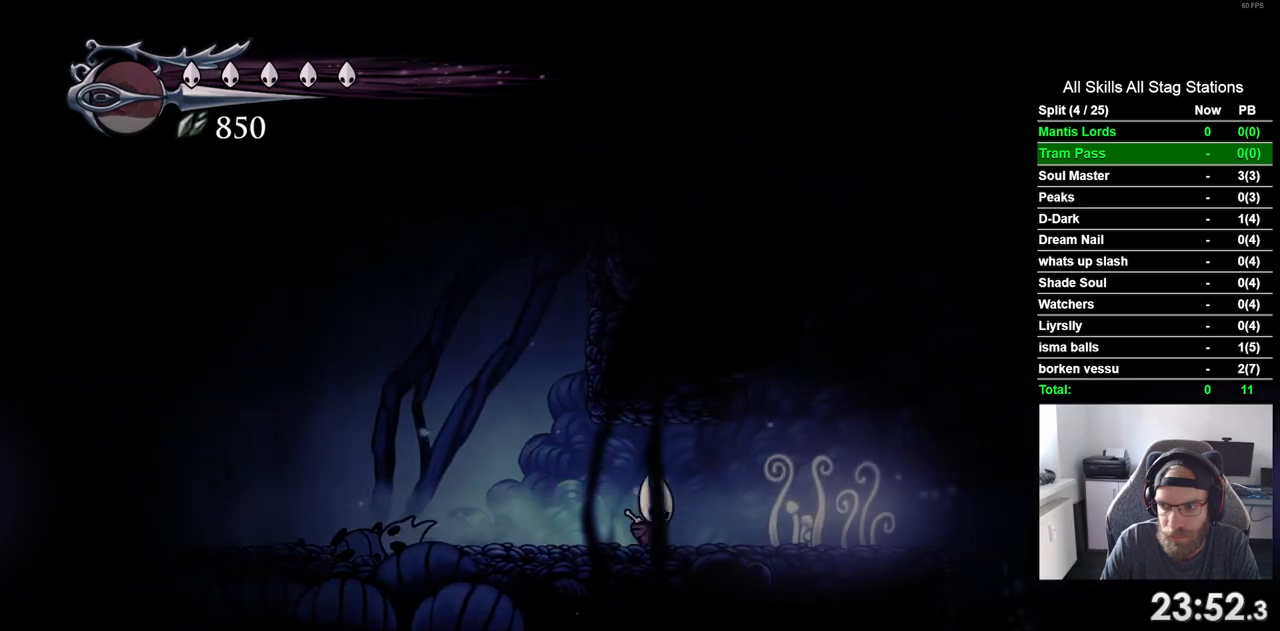
{"buttons": [], "left_stick": "center", "right_stick": "center", "events": []}
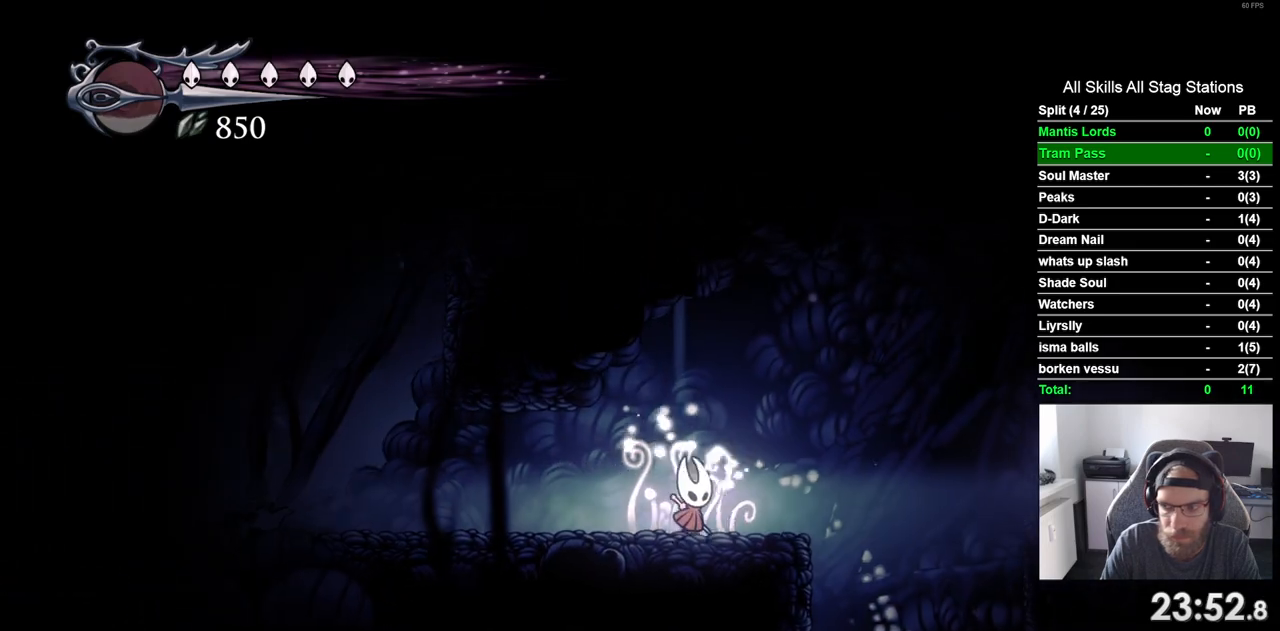
{"buttons": [], "left_stick": "center", "right_stick": "center", "events": []}
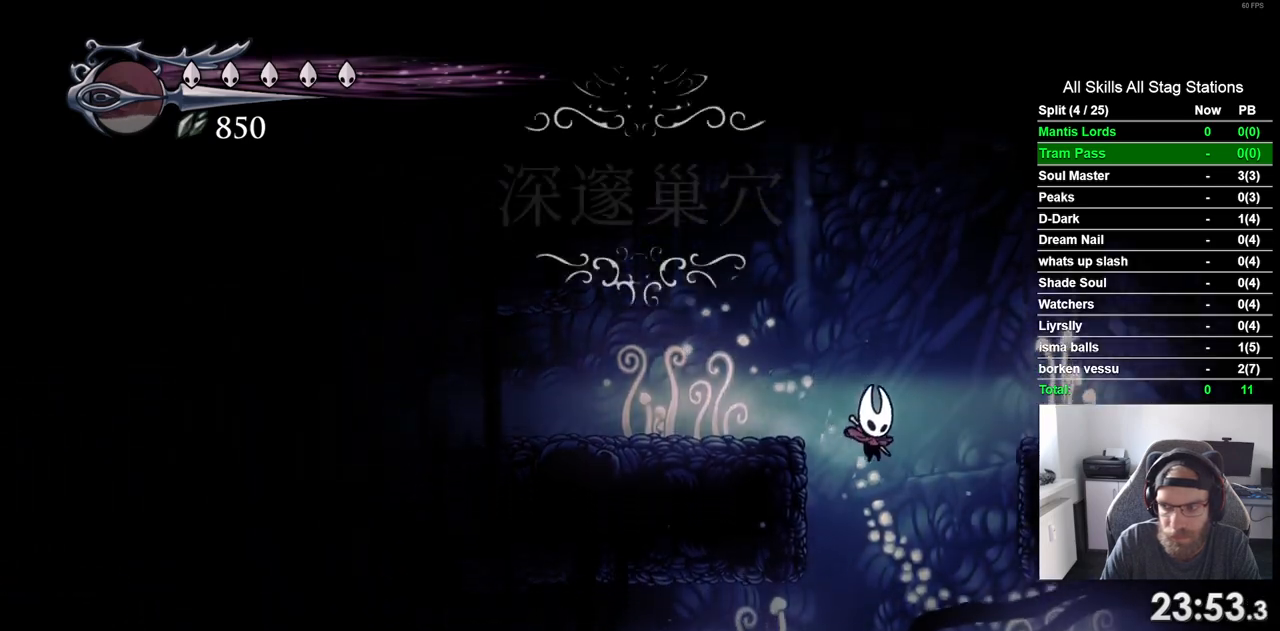
{"buttons": [], "left_stick": "center", "right_stick": "center", "events": []}
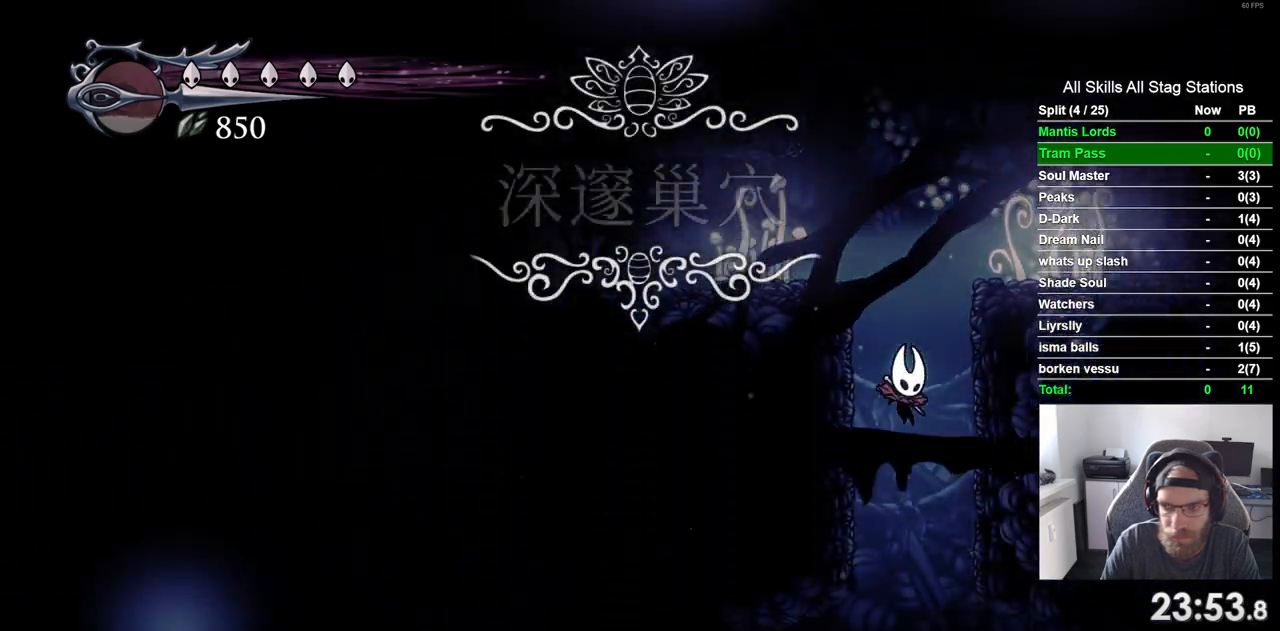
{"buttons": ["DPAD_LEFT"], "left_stick": "center", "right_stick": "center", "events": [[367, "DPAD_LEFT", "down"]]}
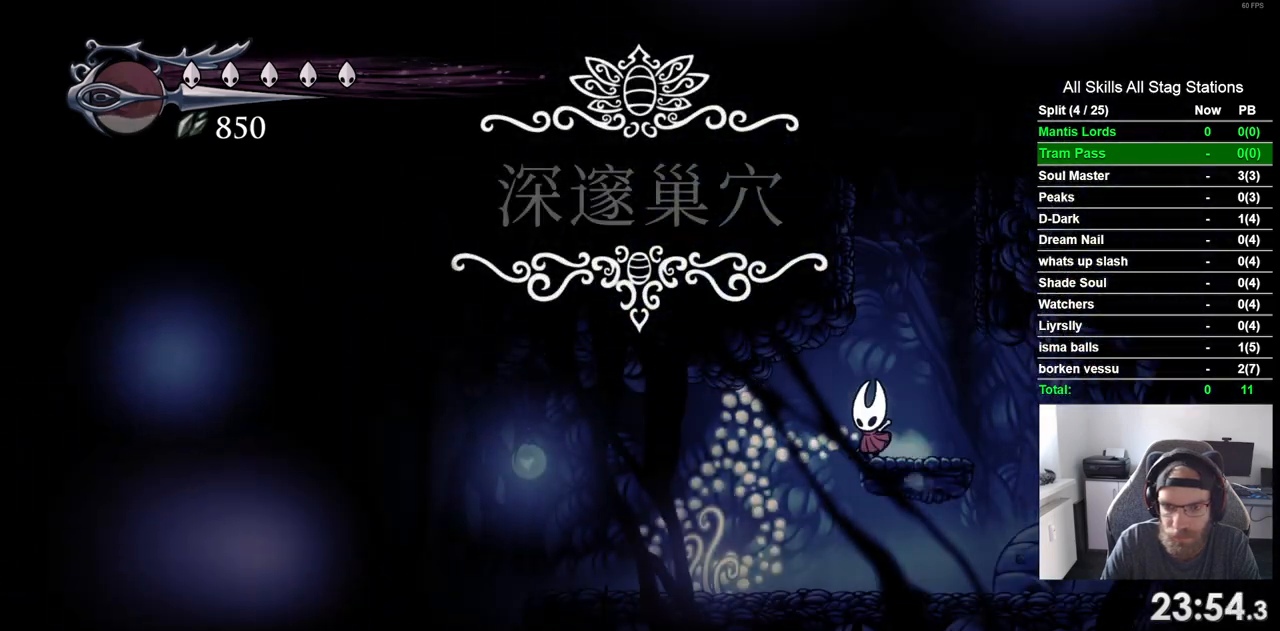
{"buttons": ["DPAD_LEFT"], "left_stick": "center", "right_stick": "center", "events": []}
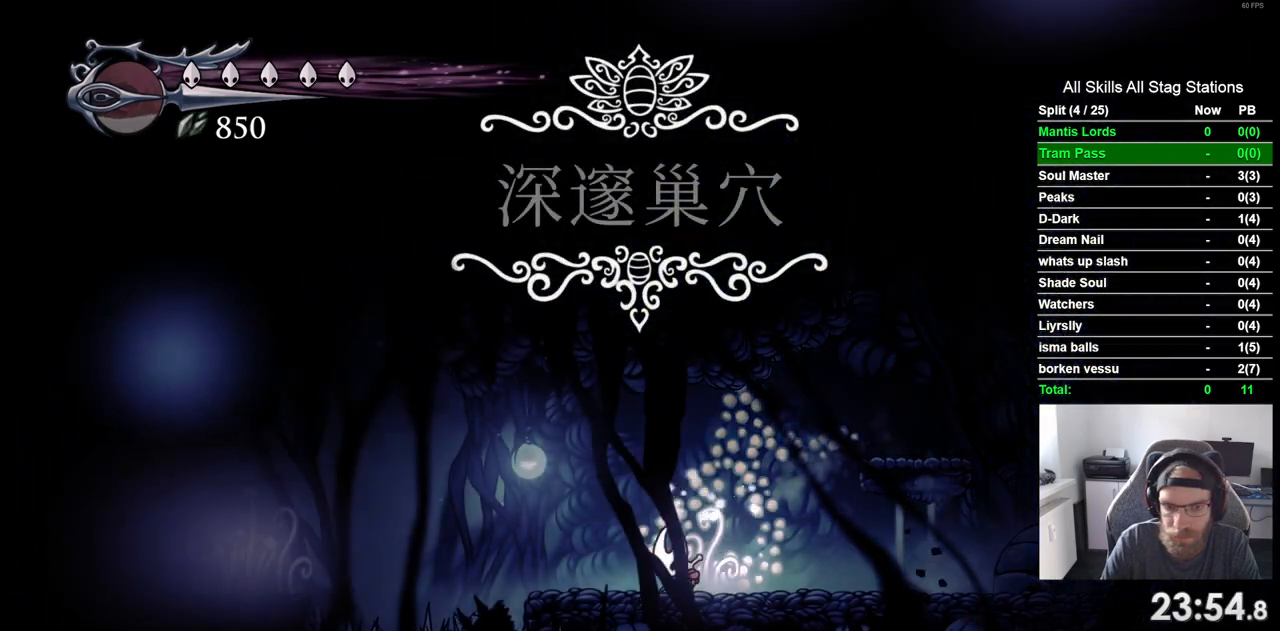
{"buttons": ["DPAD_LEFT"], "left_stick": "center", "right_stick": "center", "events": [[183, "R2", "down"], [383, "R2", "up"]]}
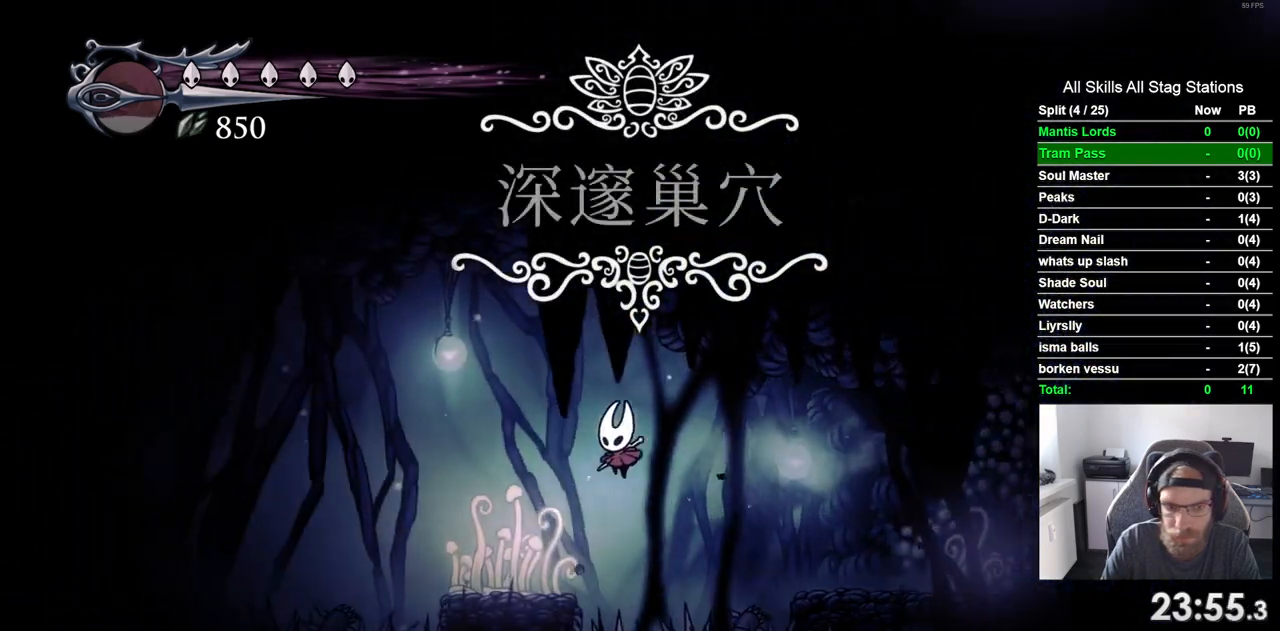
{"buttons": ["R2", "DPAD_LEFT"], "left_stick": "center", "right_stick": "center", "events": [[467, "R2", "down"]]}
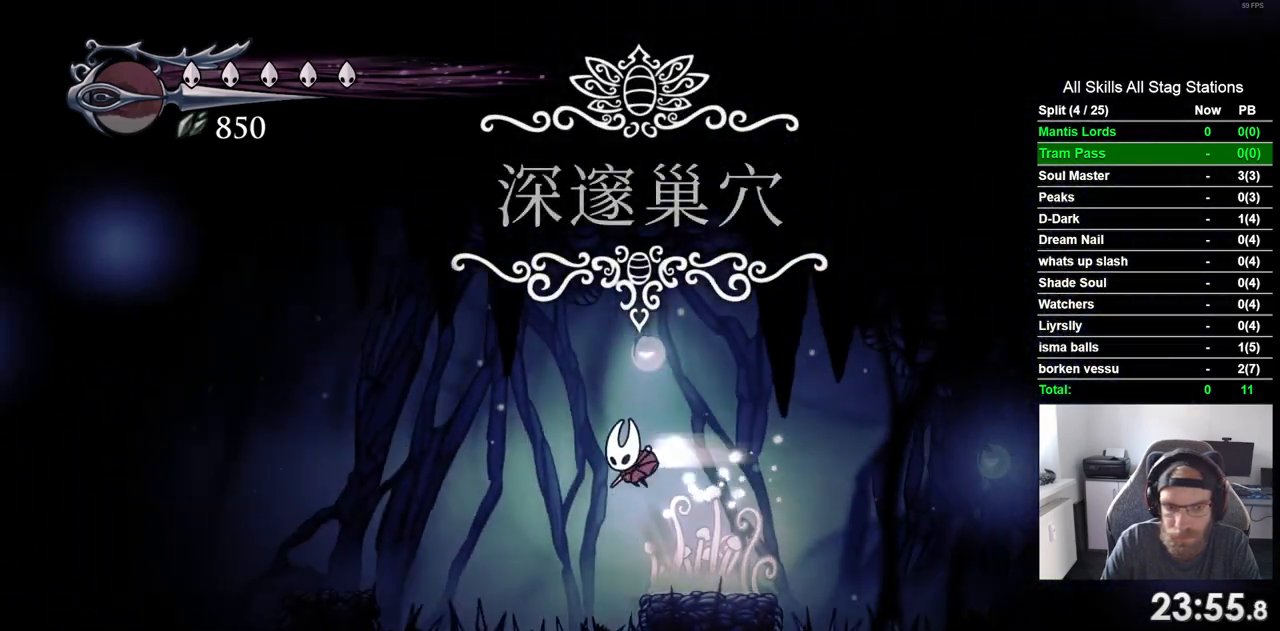
{"buttons": ["DPAD_LEFT"], "left_stick": "center", "right_stick": "center", "events": [[167, "R2", "up"]]}
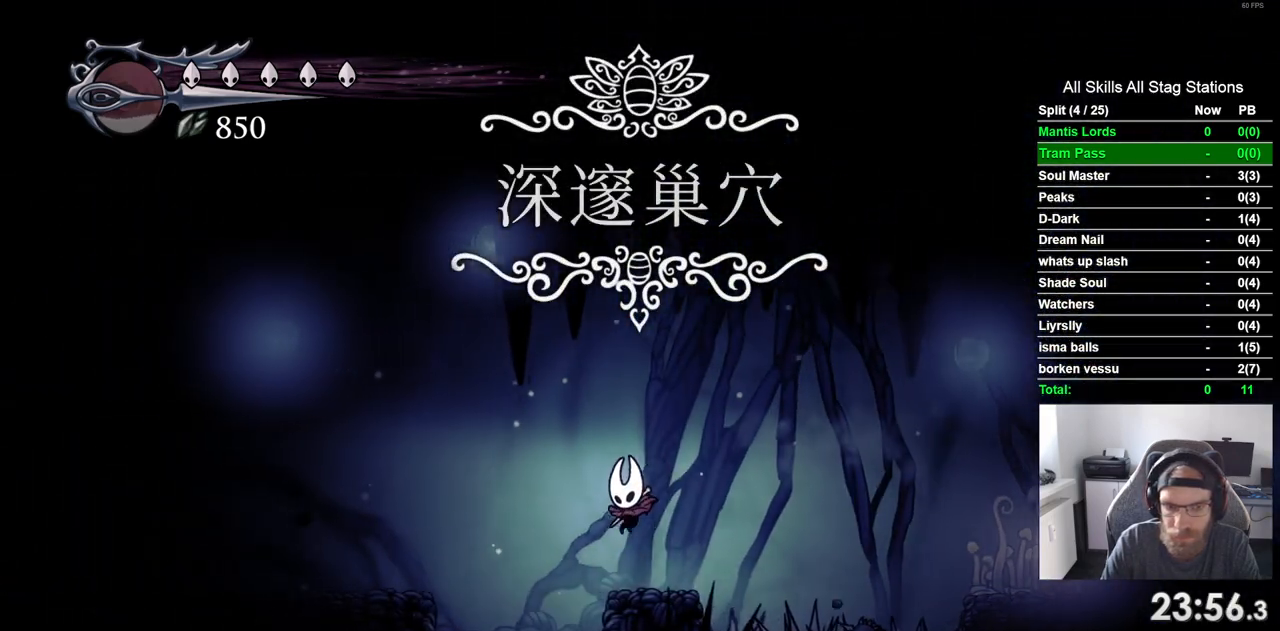
{"buttons": [], "left_stick": "center", "right_stick": "center", "events": [[283, "DPAD_LEFT", "up"]]}